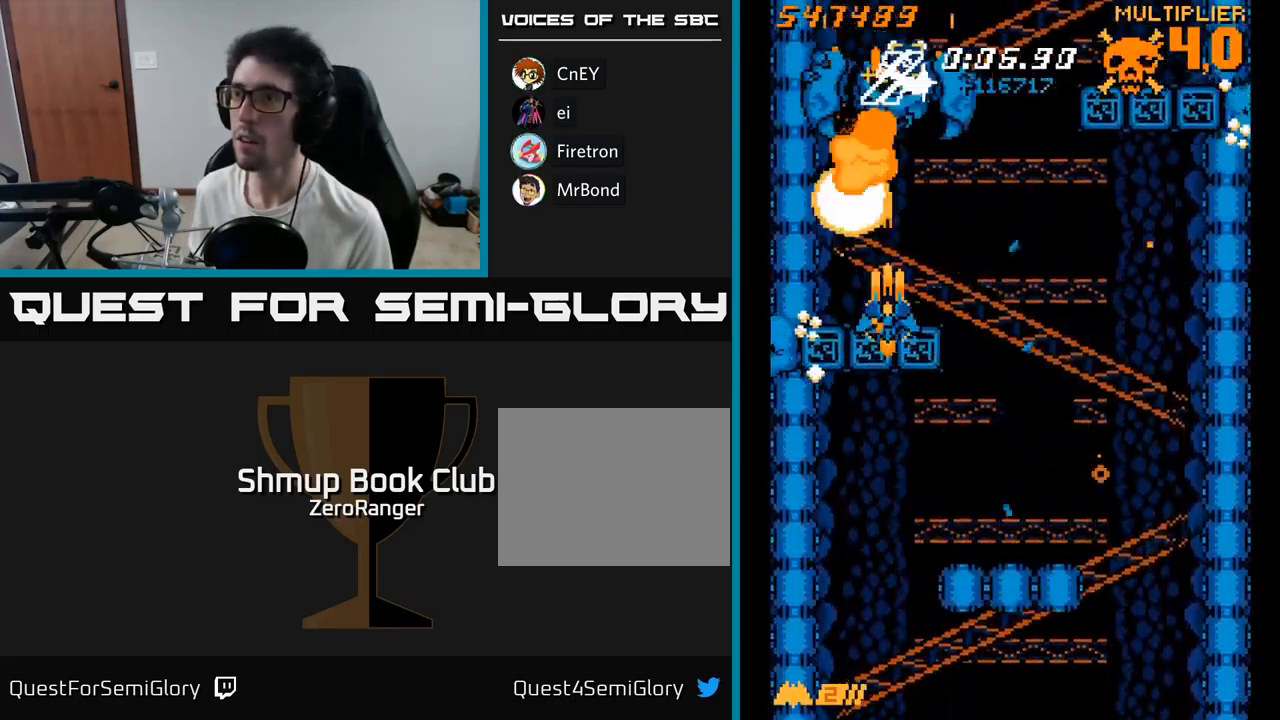
Gameplay with a controller (Xbox layout); each line is a JSON object with the inputs held at the frame after it. "events" lists button and stick changes between this image and that frame as [ms after this image, input, new state], when the widget could be followed in between. Not read: left_stick.
{"buttons": ["A", "DPAD_UP"], "right_stick": "center", "events": [[34, "DPAD_DOWN", "up"], [167, "DPAD_RIGHT", "down"], [200, "DPAD_UP", "down"], [234, "DPAD_RIGHT", "up"], [300, "DPAD_RIGHT", "down"], [384, "DPAD_RIGHT", "up"]]}
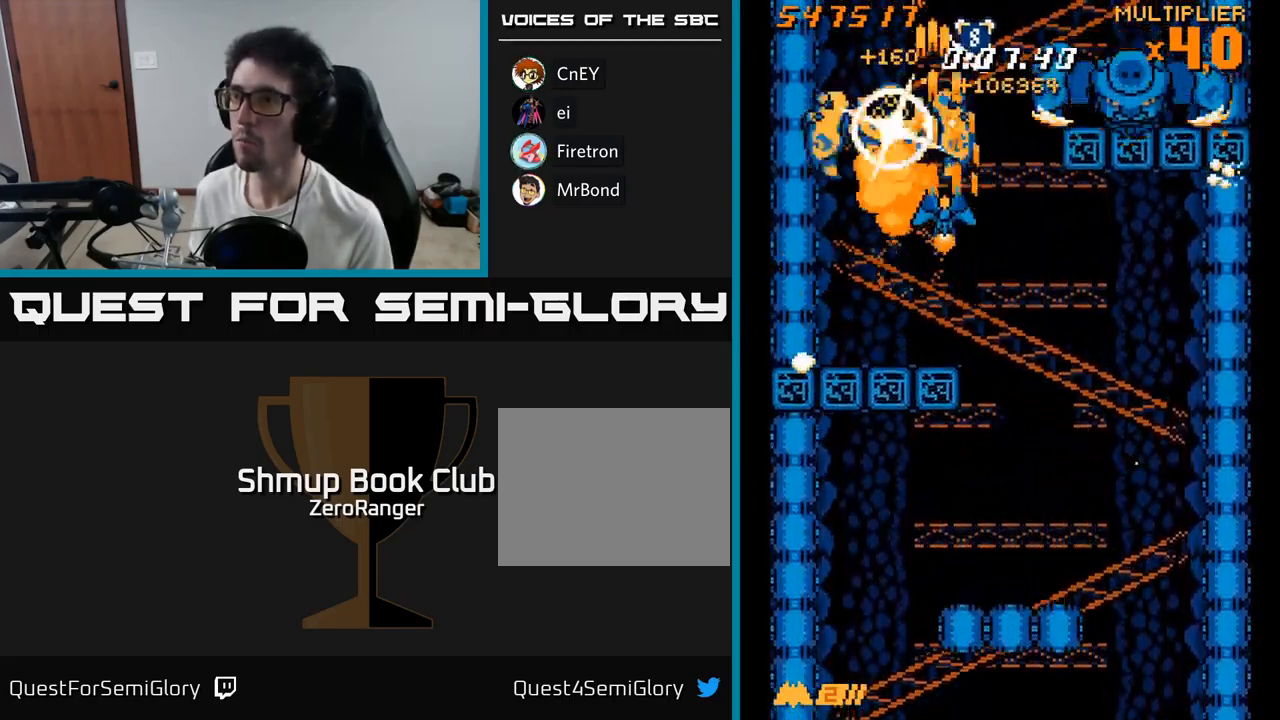
{"buttons": ["X", "DPAD_UP", "DPAD_RIGHT"], "right_stick": "center", "events": [[100, "DPAD_RIGHT", "down"], [250, "X", "down"], [284, "DPAD_RIGHT", "up"], [384, "A", "up"], [434, "DPAD_RIGHT", "down"]]}
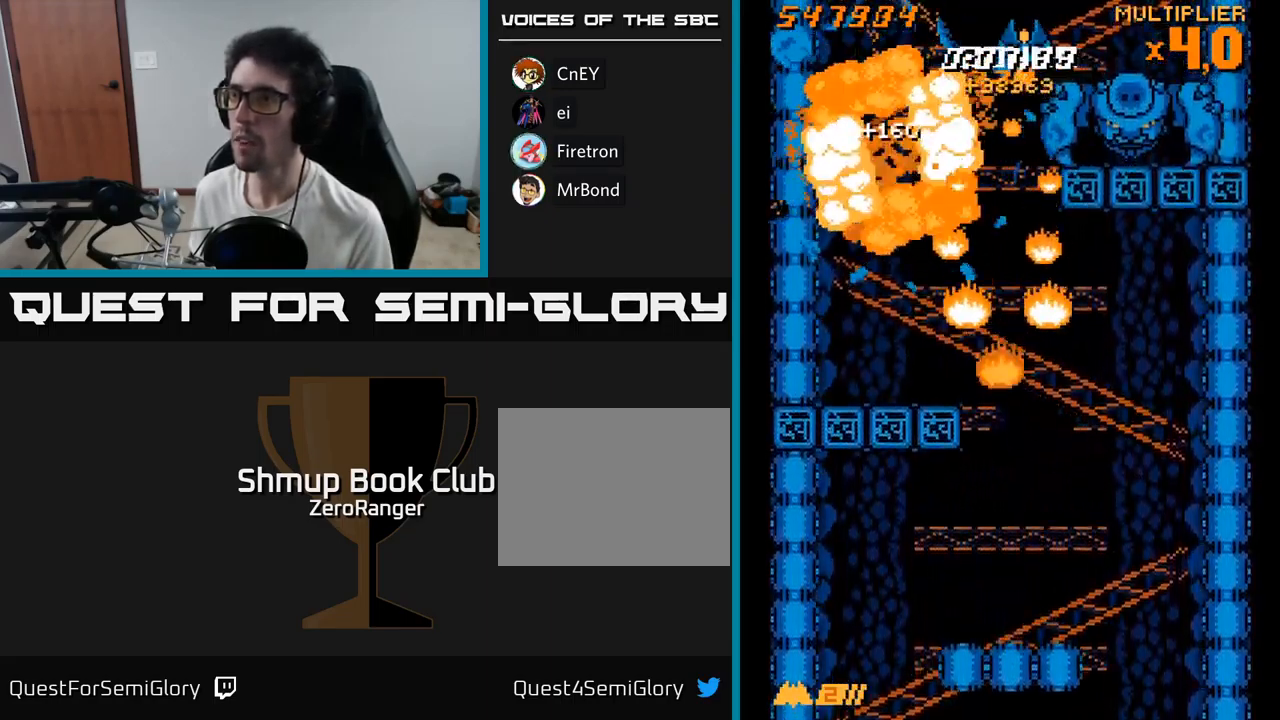
{"buttons": ["X"], "right_stick": "center", "events": [[67, "DPAD_UP", "up"], [267, "DPAD_DOWN", "down"], [317, "DPAD_RIGHT", "up"], [367, "DPAD_DOWN", "up"]]}
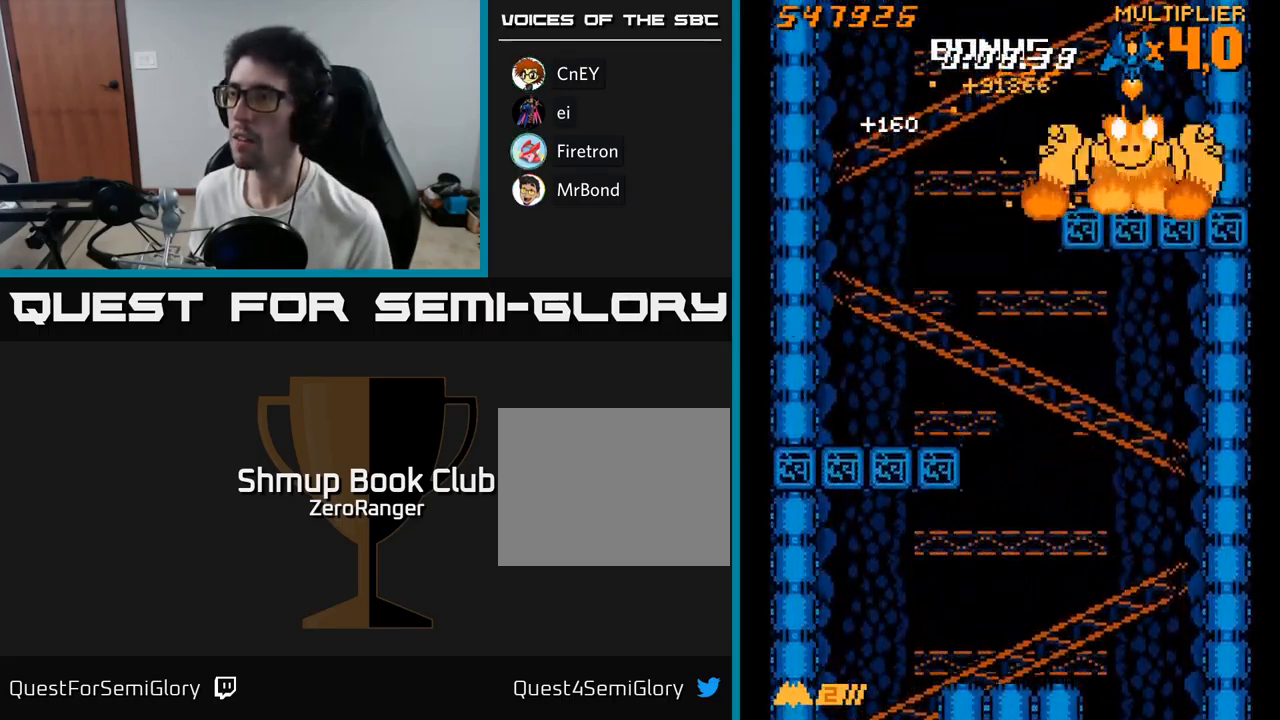
{"buttons": ["A", "X", "DPAD_DOWN", "DPAD_LEFT"], "right_stick": "center", "events": [[50, "DPAD_DOWN", "down"], [467, "DPAD_LEFT", "down"], [500, "A", "down"]]}
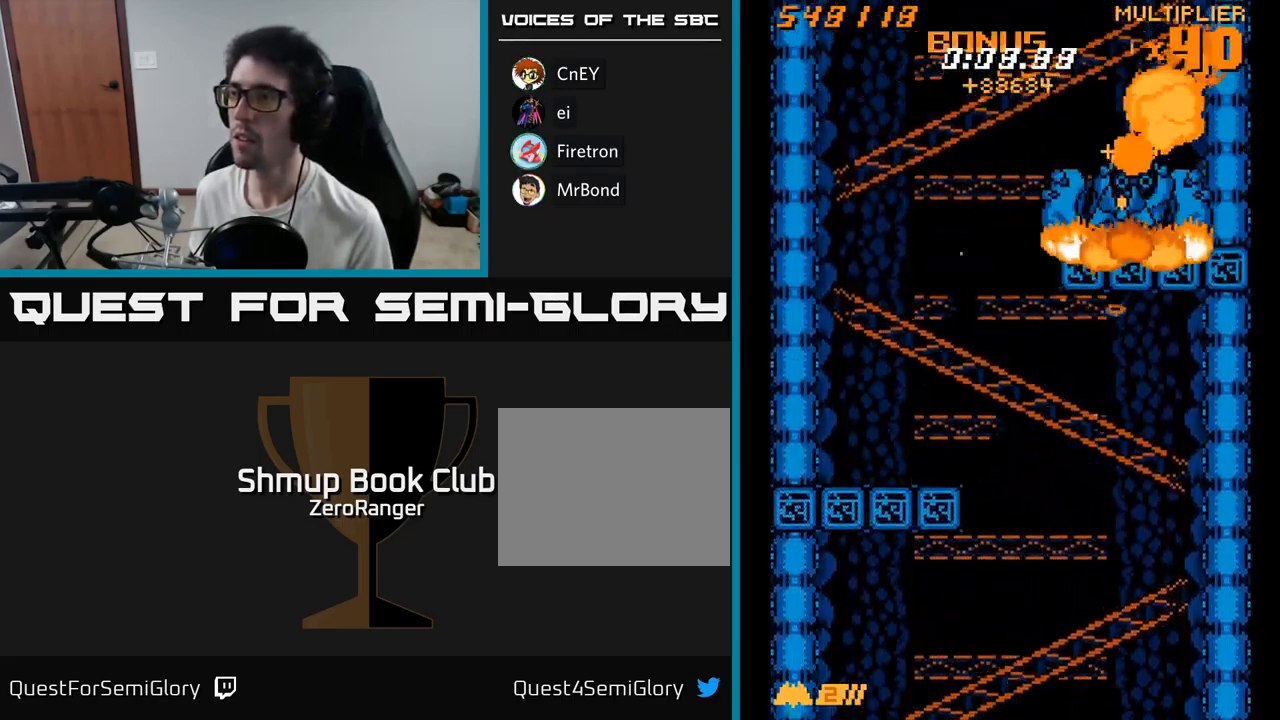
{"buttons": ["A", "DPAD_DOWN"], "right_stick": "center", "events": [[17, "DPAD_DOWN", "up"], [34, "X", "up"], [217, "DPAD_LEFT", "up"], [234, "DPAD_RIGHT", "down"], [400, "DPAD_DOWN", "down"], [450, "DPAD_RIGHT", "up"]]}
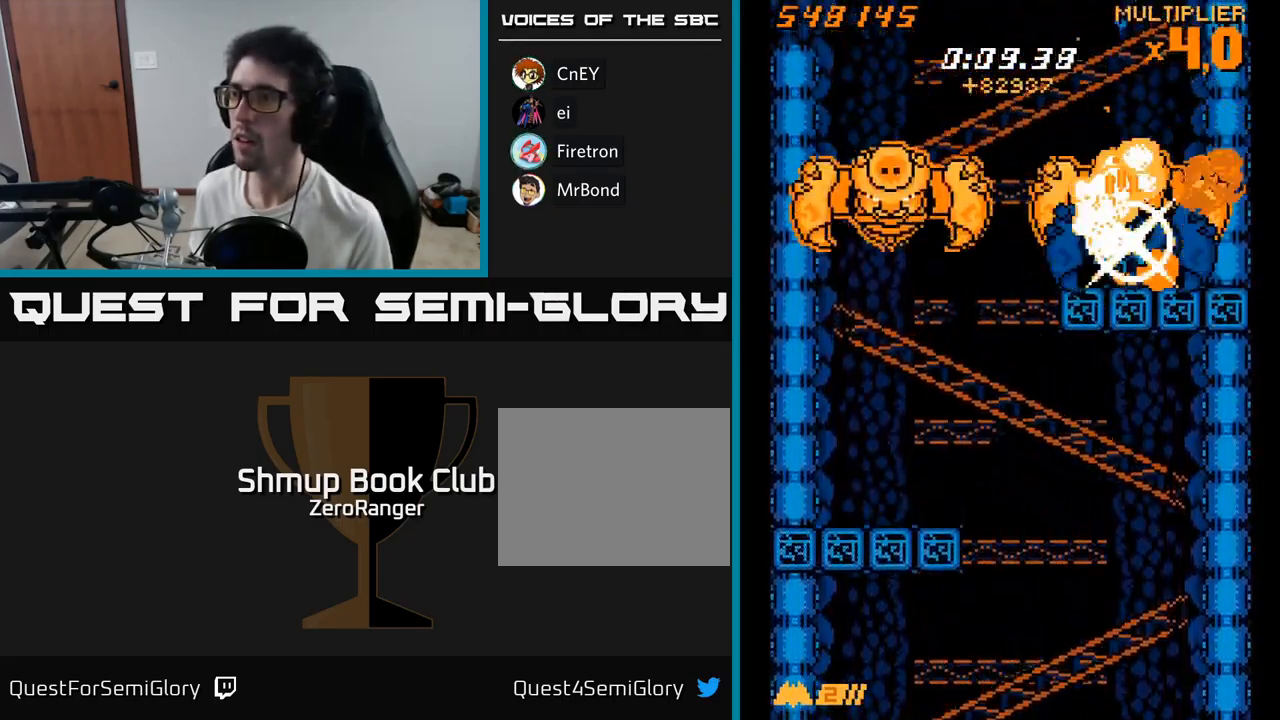
{"buttons": ["A", "DPAD_UP", "DPAD_RIGHT"], "right_stick": "center", "events": [[283, "DPAD_DOWN", "up"], [300, "DPAD_LEFT", "down"], [433, "DPAD_UP", "down"], [466, "DPAD_LEFT", "up"], [516, "DPAD_RIGHT", "down"]]}
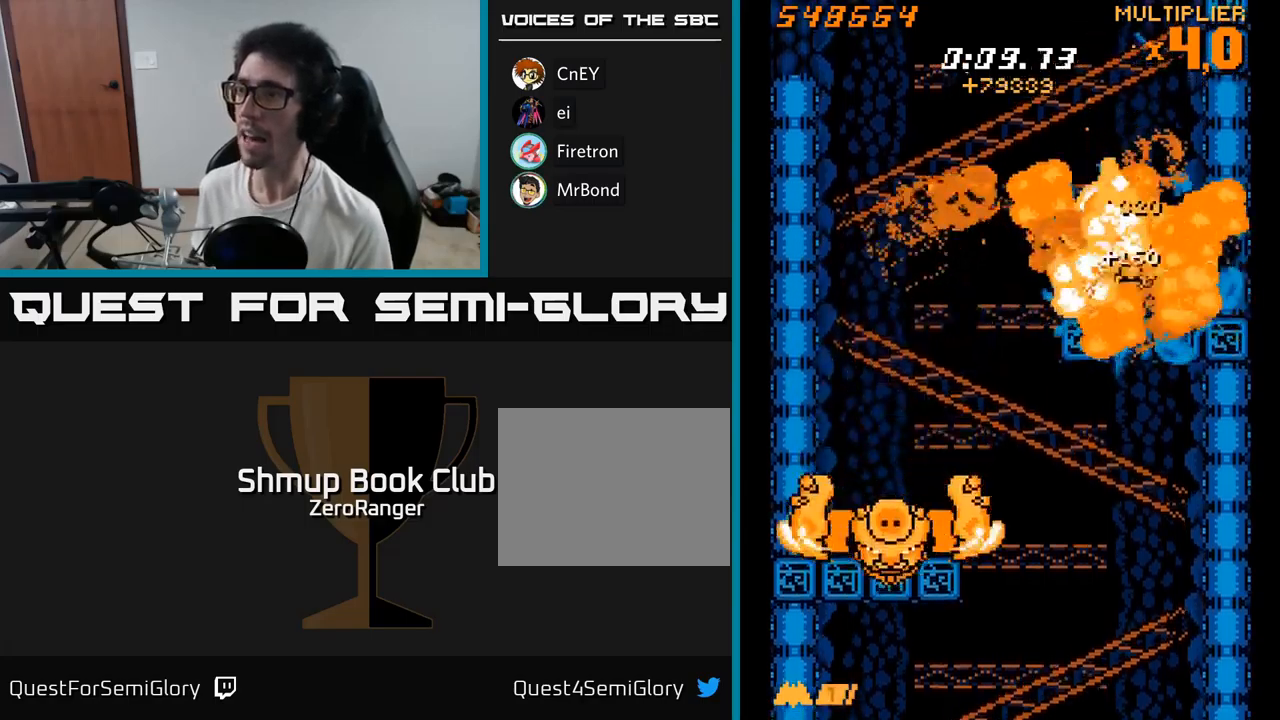
{"buttons": ["X", "DPAD_DOWN", "DPAD_LEFT"], "right_stick": "center", "events": [[50, "X", "down"], [100, "A", "up"], [150, "DPAD_RIGHT", "up"], [200, "DPAD_LEFT", "down"], [200, "DPAD_UP", "up"], [217, "DPAD_DOWN", "down"]]}
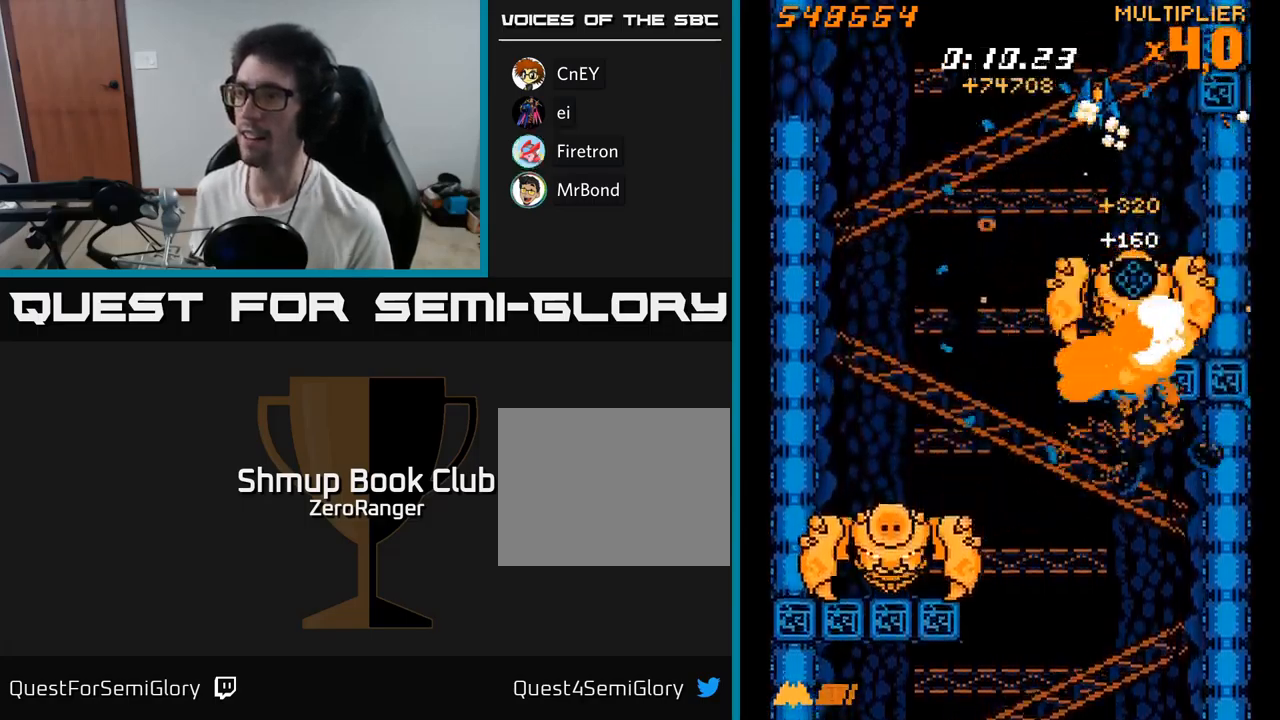
{"buttons": ["X", "DPAD_DOWN", "DPAD_LEFT"], "right_stick": "center", "events": []}
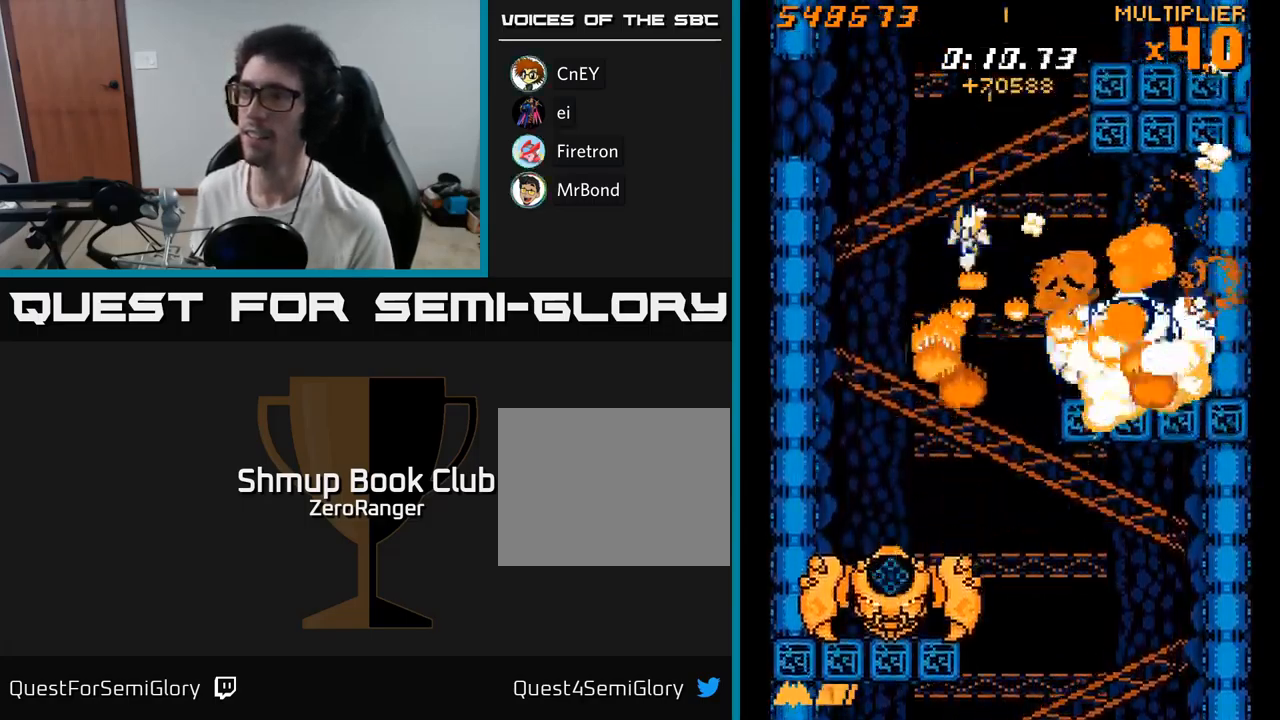
{"buttons": ["X", "DPAD_DOWN", "DPAD_LEFT"], "right_stick": "center", "events": [[217, "DPAD_LEFT", "up"], [467, "DPAD_LEFT", "down"]]}
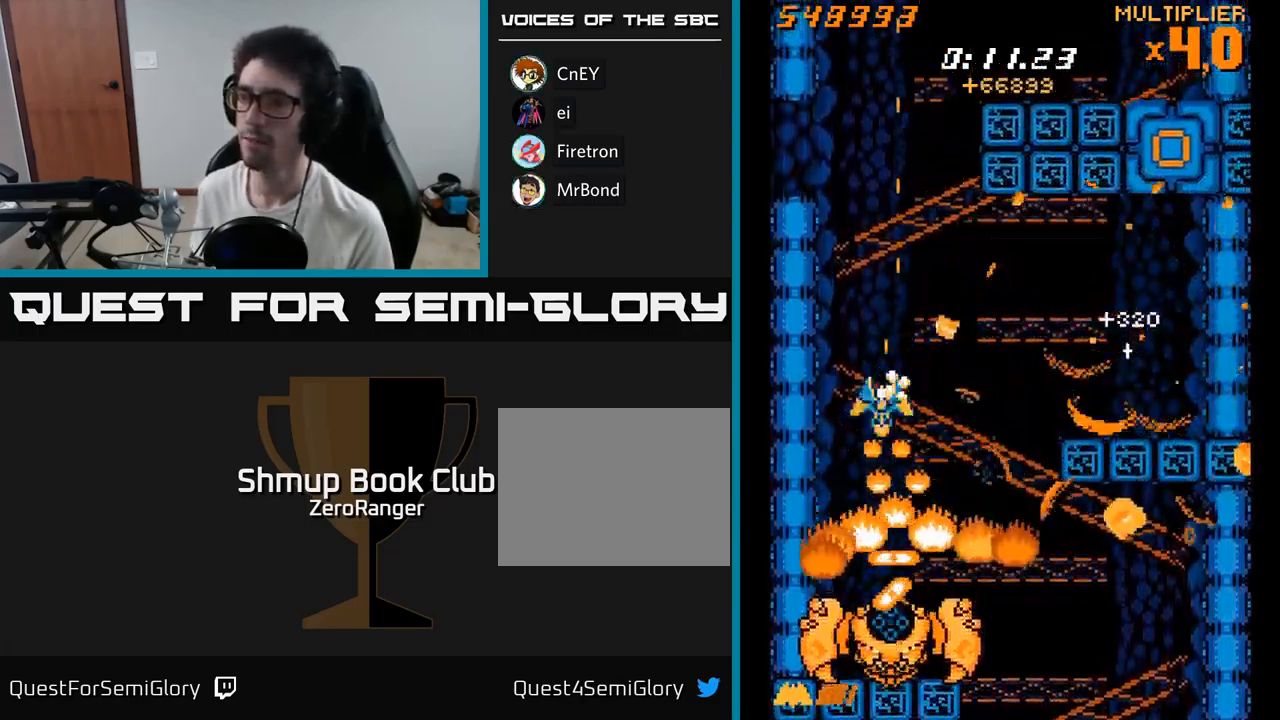
{"buttons": ["X", "DPAD_DOWN"], "right_stick": "center", "events": [[34, "DPAD_LEFT", "up"]]}
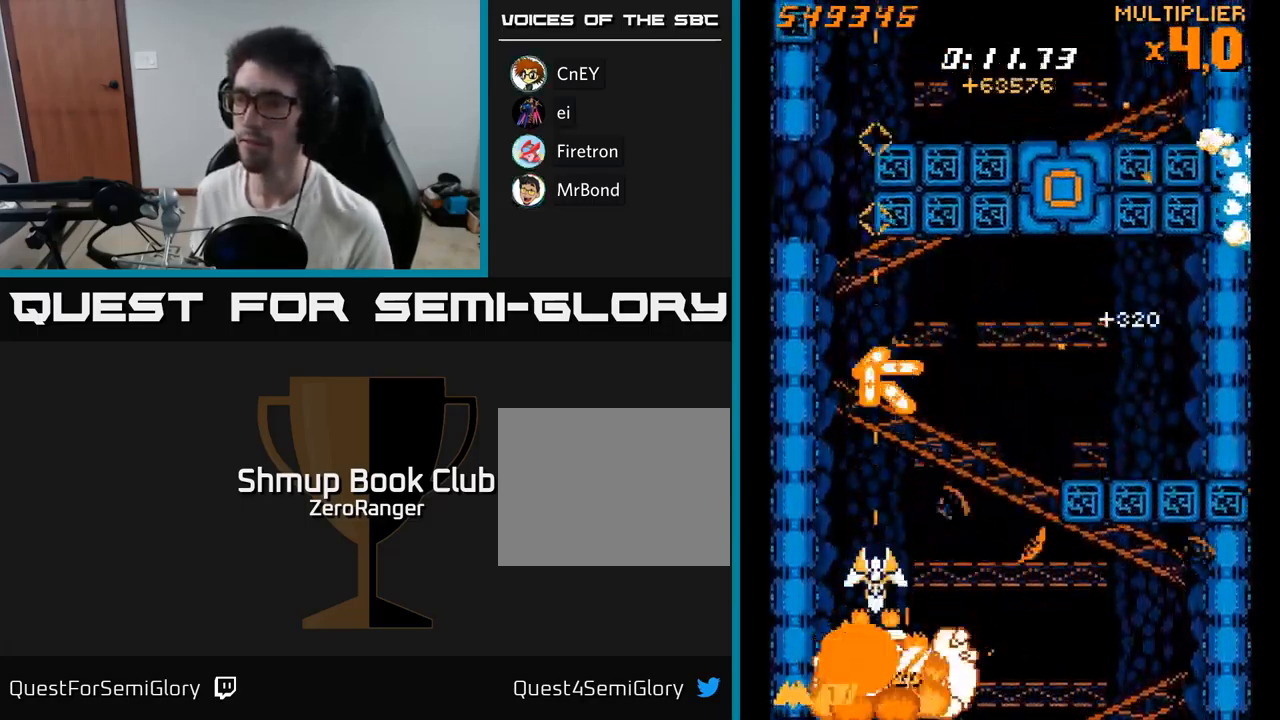
{"buttons": ["A", "DPAD_UP", "DPAD_RIGHT"], "right_stick": "center", "events": [[134, "DPAD_DOWN", "up"], [167, "DPAD_UP", "down"], [217, "DPAD_RIGHT", "down"], [434, "A", "down"], [484, "X", "up"]]}
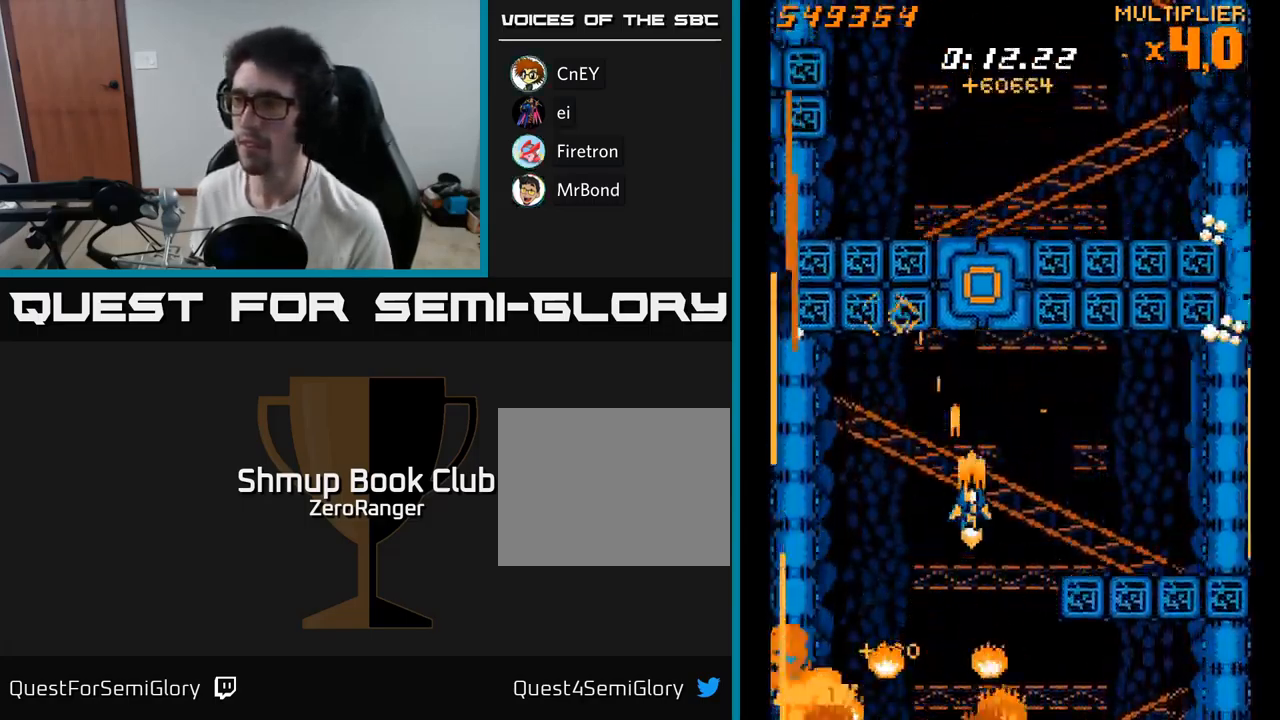
{"buttons": ["A"], "right_stick": "center", "events": [[184, "DPAD_RIGHT", "up"], [217, "DPAD_LEFT", "down"], [217, "DPAD_UP", "up"], [417, "DPAD_DOWN", "down"], [450, "DPAD_LEFT", "up"], [500, "DPAD_DOWN", "up"]]}
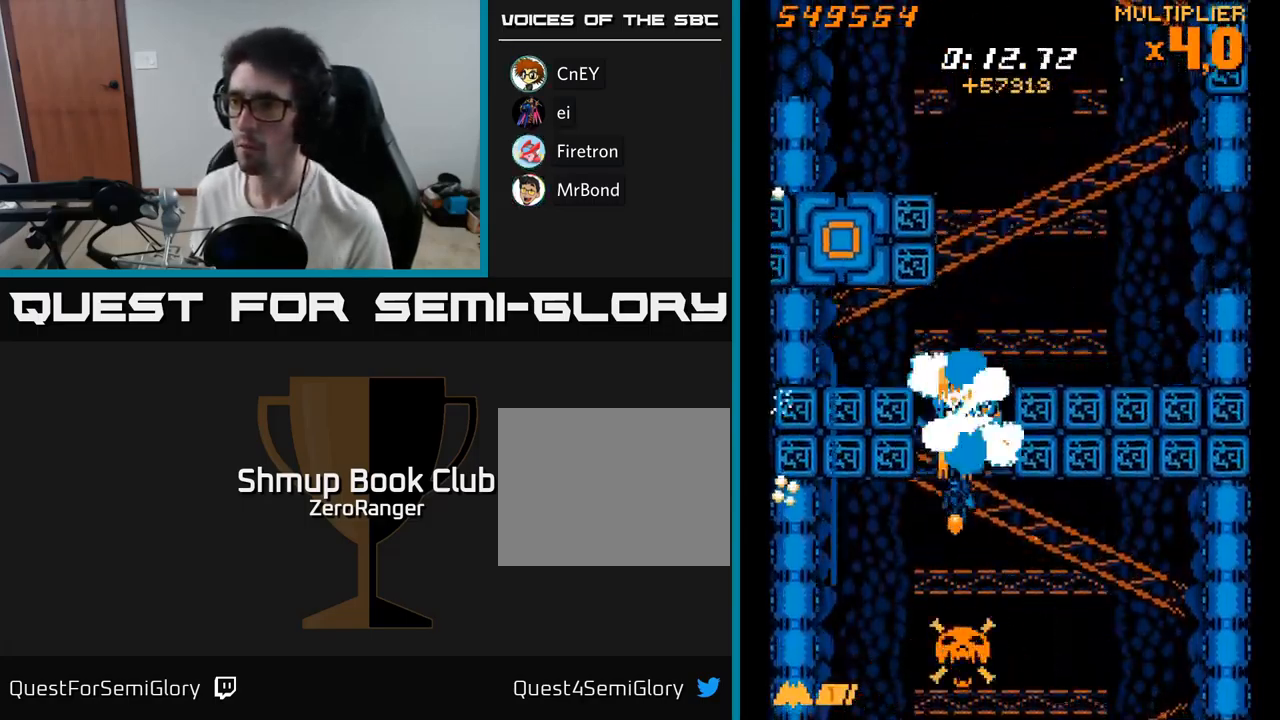
{"buttons": ["A", "DPAD_DOWN", "DPAD_RIGHT"], "right_stick": "center", "events": [[34, "DPAD_UP", "down"], [150, "DPAD_LEFT", "down"], [284, "DPAD_LEFT", "up"], [350, "DPAD_LEFT", "down"], [400, "DPAD_UP", "up"], [484, "DPAD_LEFT", "up"], [500, "DPAD_DOWN", "down"], [500, "DPAD_RIGHT", "down"]]}
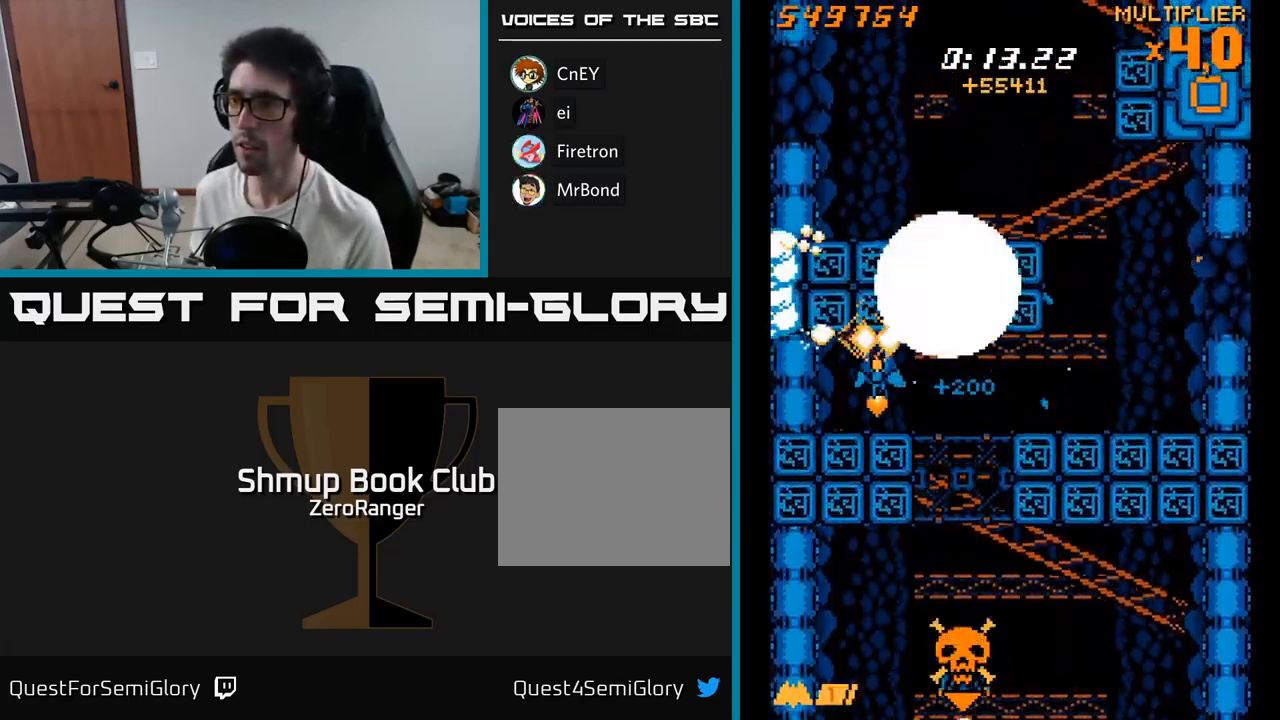
{"buttons": ["X", "DPAD_UP"], "right_stick": "center", "events": [[17, "DPAD_DOWN", "up"], [167, "DPAD_DOWN", "down"], [217, "DPAD_RIGHT", "up"], [250, "X", "down"], [284, "A", "up"], [417, "DPAD_DOWN", "up"], [434, "DPAD_UP", "down"]]}
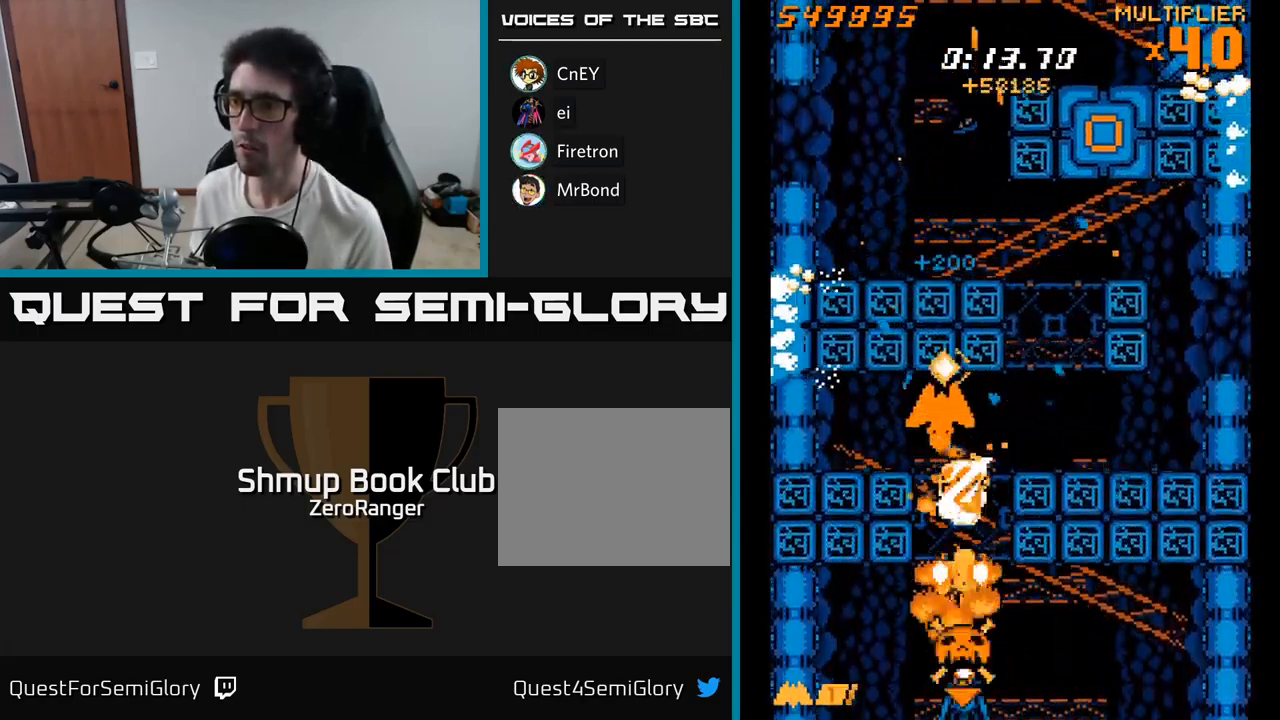
{"buttons": ["X"], "right_stick": "center", "events": [[117, "DPAD_UP", "up"], [150, "DPAD_DOWN", "down"], [217, "DPAD_LEFT", "down"], [250, "DPAD_LEFT", "up"], [284, "DPAD_RIGHT", "down"], [334, "DPAD_DOWN", "up"], [500, "DPAD_RIGHT", "up"]]}
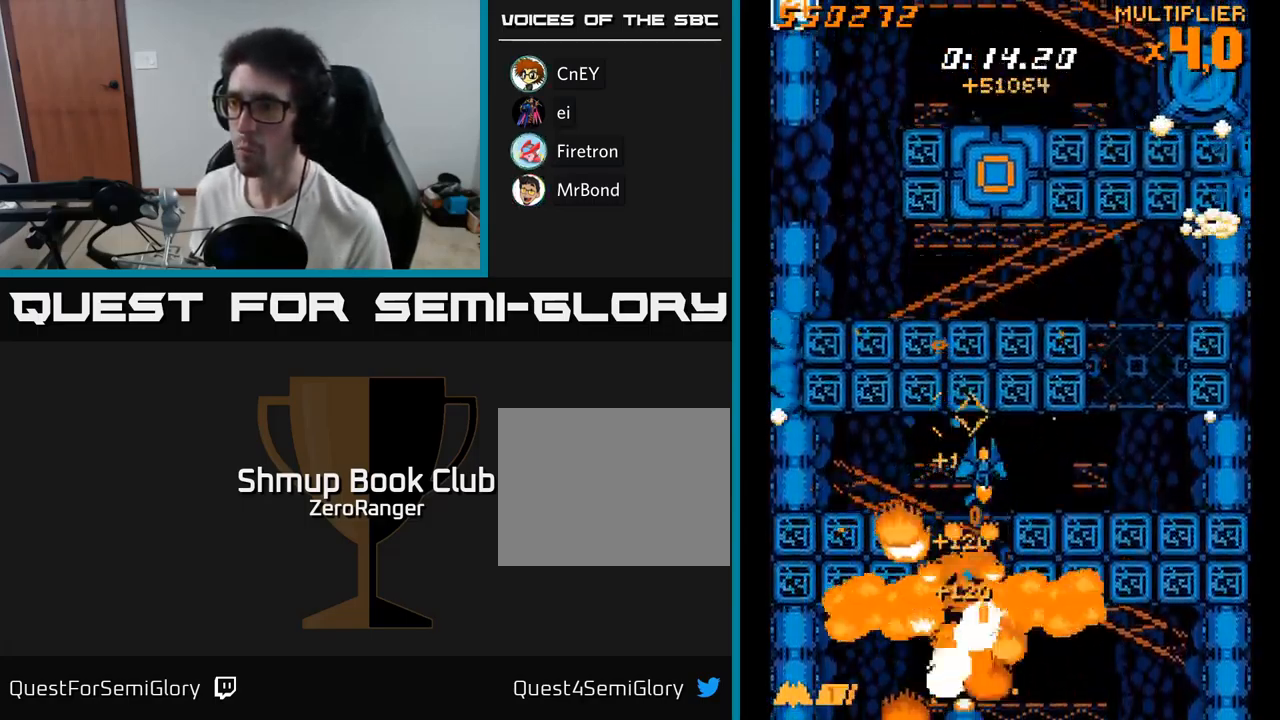
{"buttons": ["X", "DPAD_DOWN", "DPAD_RIGHT"], "right_stick": "center", "events": [[34, "DPAD_UP", "down"], [67, "DPAD_UP", "up"], [334, "DPAD_DOWN", "down"], [467, "DPAD_RIGHT", "down"]]}
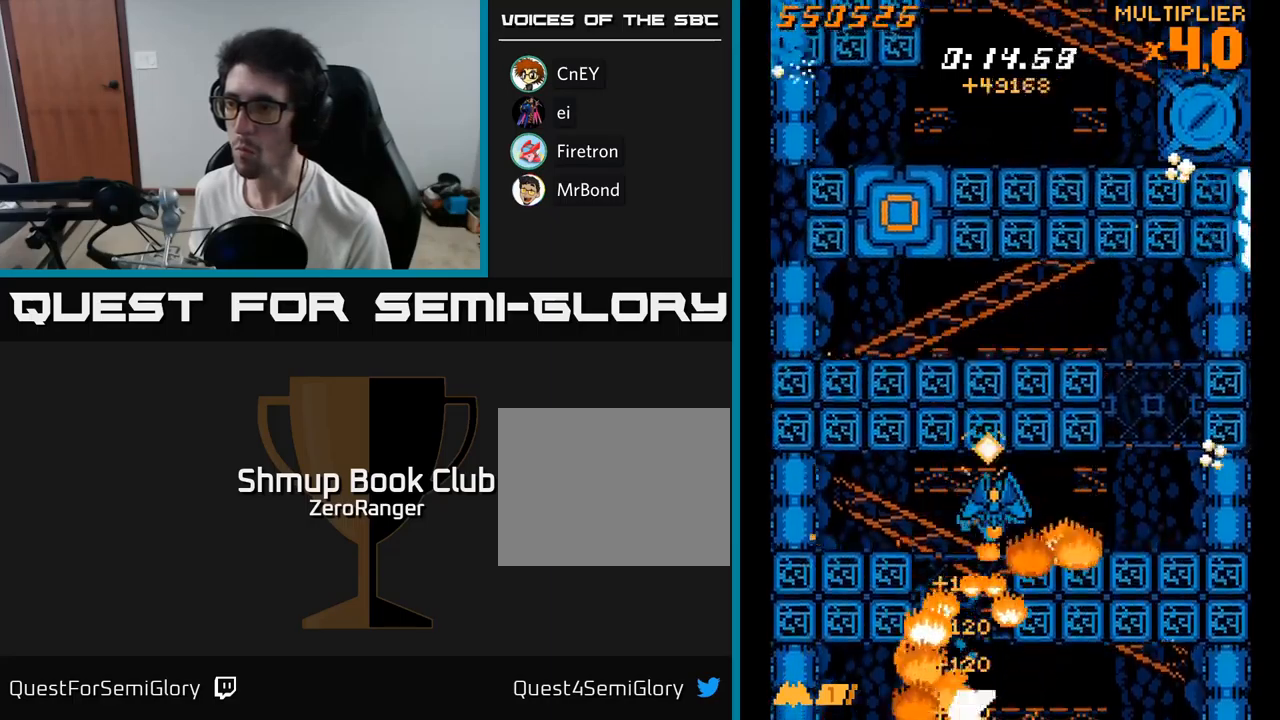
{"buttons": ["X", "DPAD_DOWN"], "right_stick": "center", "events": [[150, "DPAD_RIGHT", "up"], [167, "DPAD_DOWN", "up"], [233, "DPAD_LEFT", "down"], [233, "DPAD_UP", "down"], [317, "DPAD_UP", "up"], [450, "DPAD_DOWN", "down"], [450, "DPAD_LEFT", "up"]]}
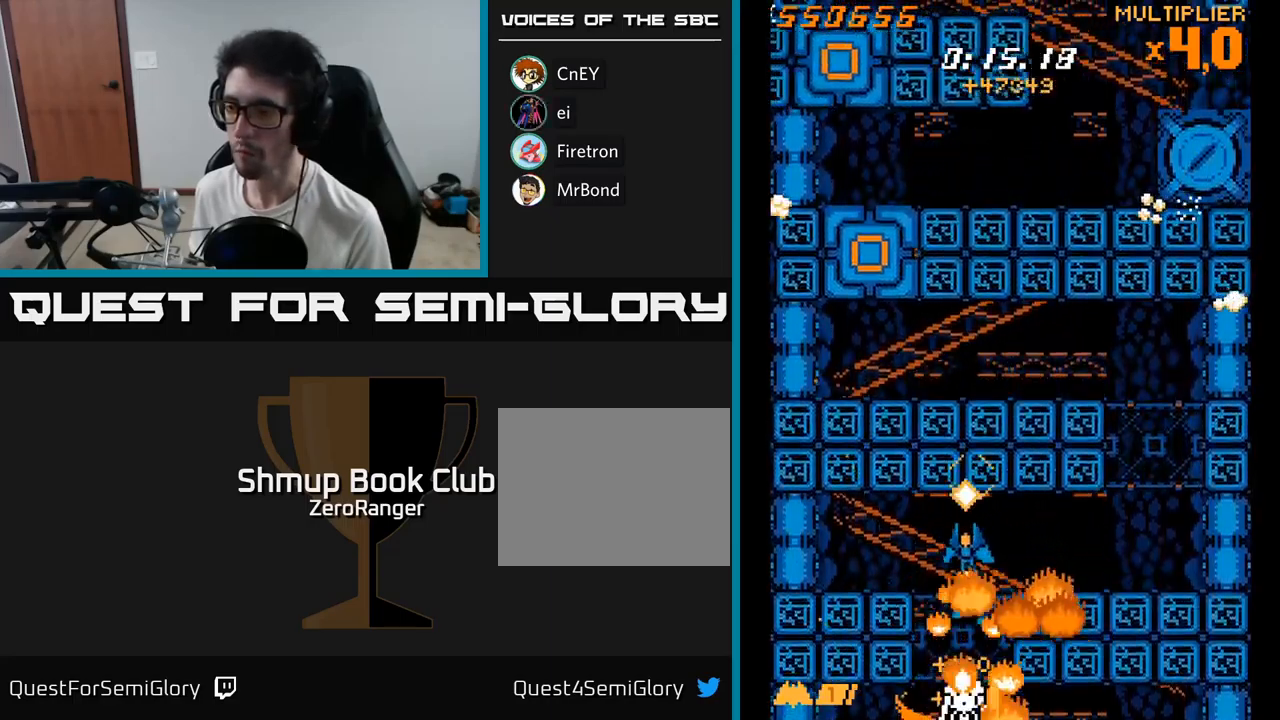
{"buttons": ["X", "DPAD_RIGHT"], "right_stick": "center", "events": [[17, "DPAD_DOWN", "up"], [17, "DPAD_RIGHT", "down"], [67, "DPAD_RIGHT", "up"], [417, "DPAD_RIGHT", "down"]]}
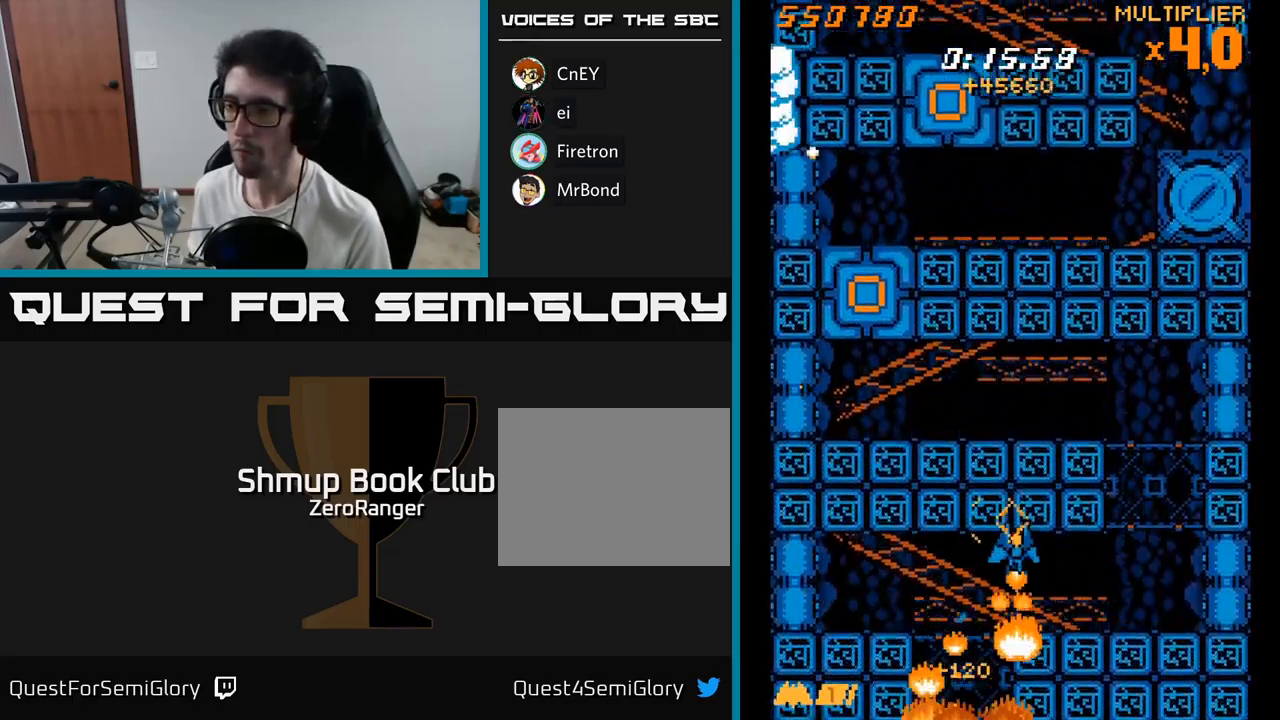
{"buttons": ["DPAD_UP", "DPAD_LEFT"], "right_stick": "center", "events": [[267, "DPAD_UP", "down"], [333, "DPAD_RIGHT", "up"], [400, "DPAD_LEFT", "down"], [467, "X", "up"]]}
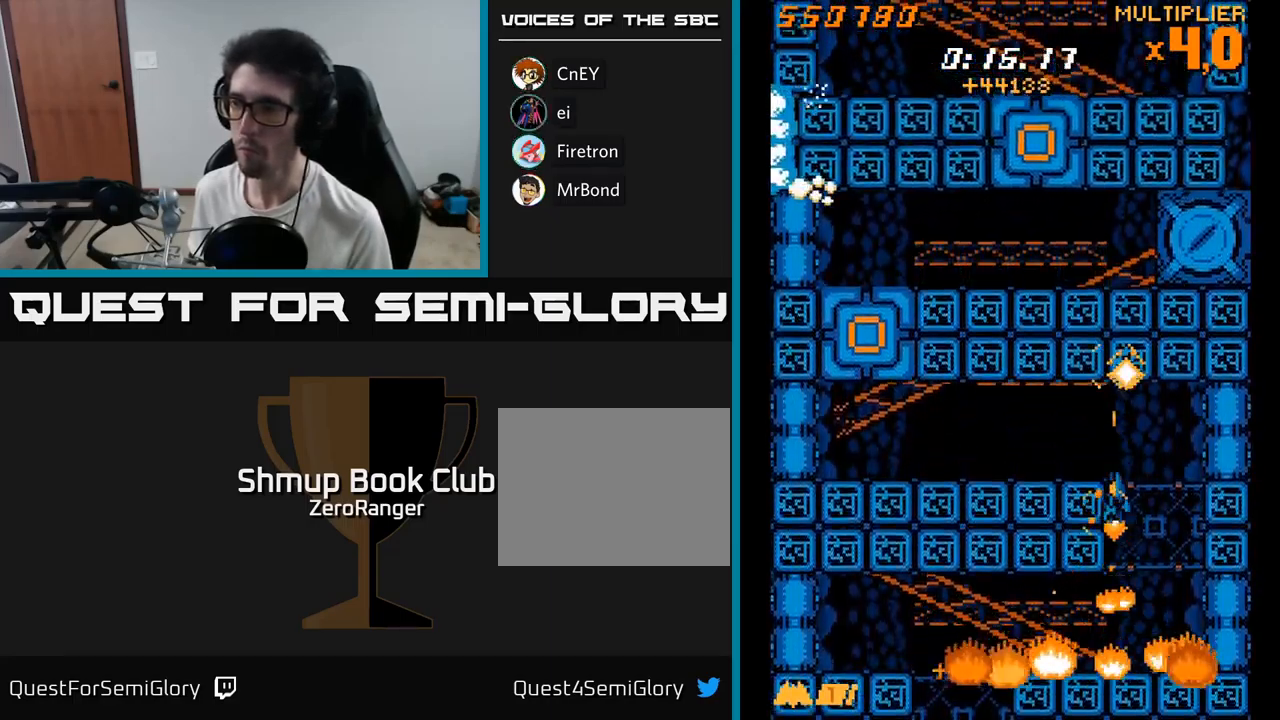
{"buttons": ["A", "DPAD_LEFT"], "right_stick": "center", "events": [[117, "A", "down"], [183, "DPAD_UP", "up"]]}
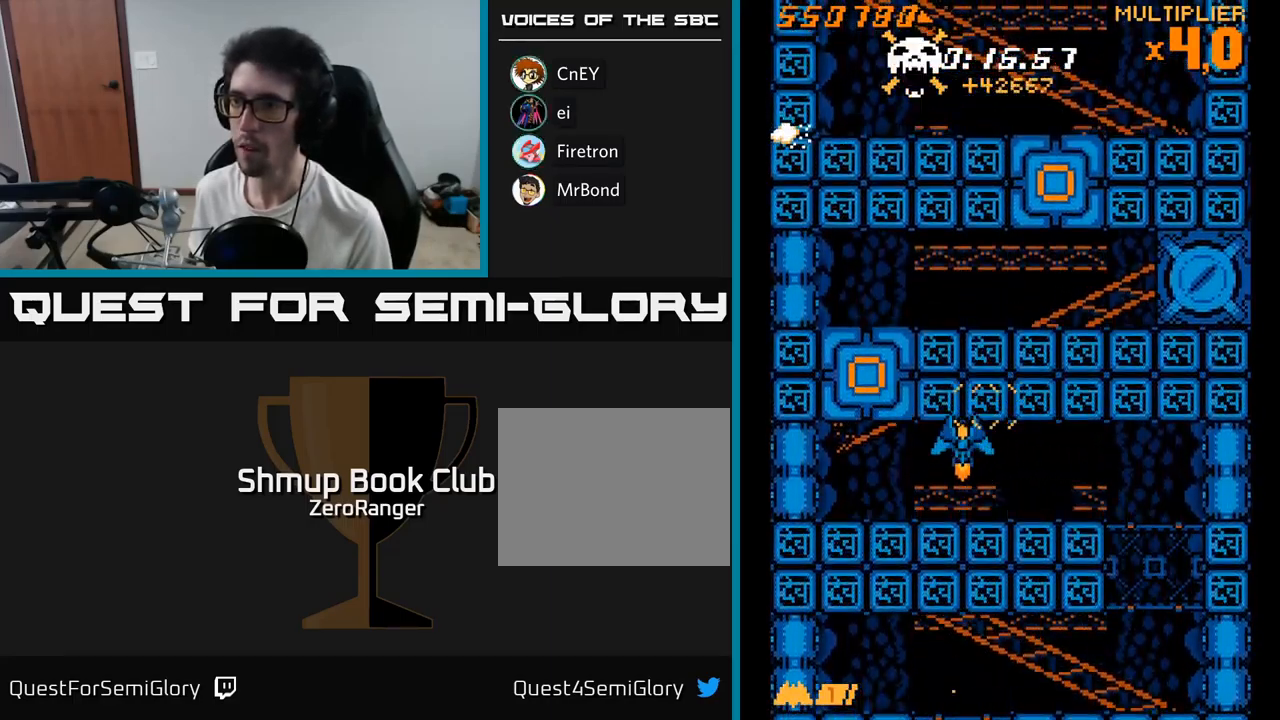
{"buttons": ["A", "DPAD_UP", "DPAD_RIGHT"], "right_stick": "center", "events": [[250, "DPAD_UP", "down"], [283, "DPAD_LEFT", "up"], [467, "DPAD_RIGHT", "down"]]}
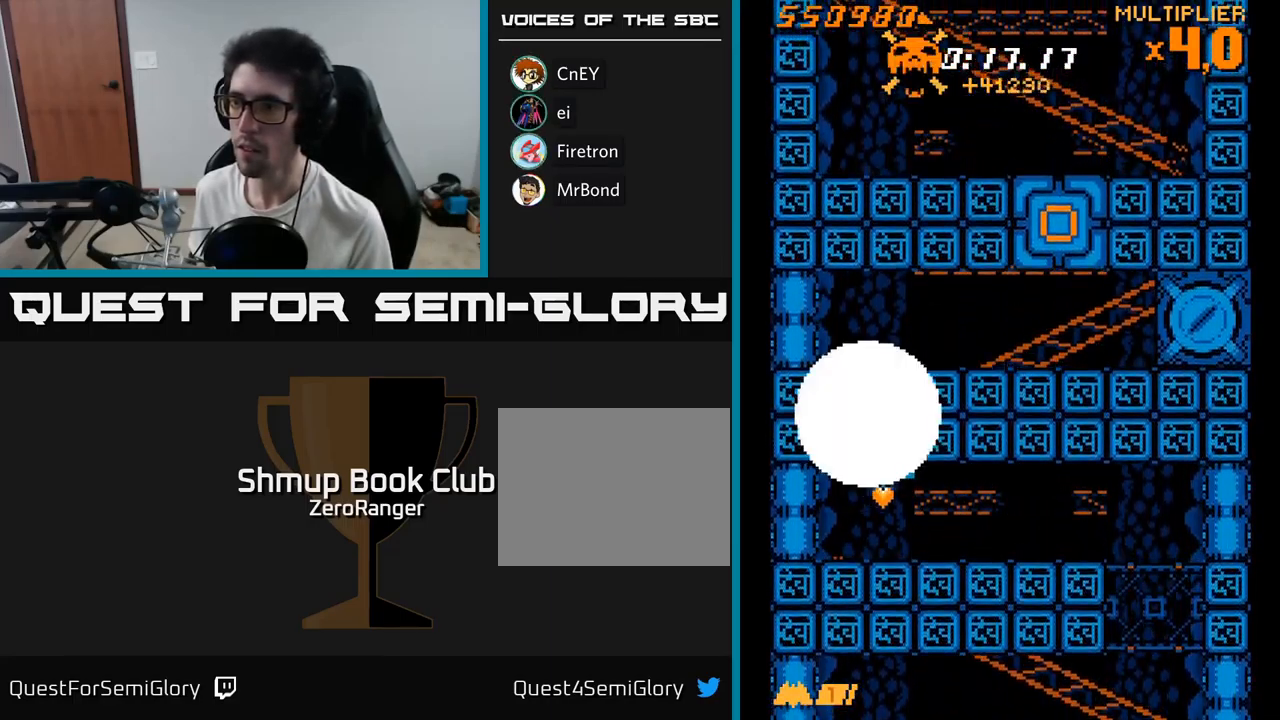
{"buttons": ["A", "DPAD_RIGHT"], "right_stick": "center", "events": [[67, "DPAD_RIGHT", "up"], [250, "DPAD_RIGHT", "down"], [317, "DPAD_UP", "up"]]}
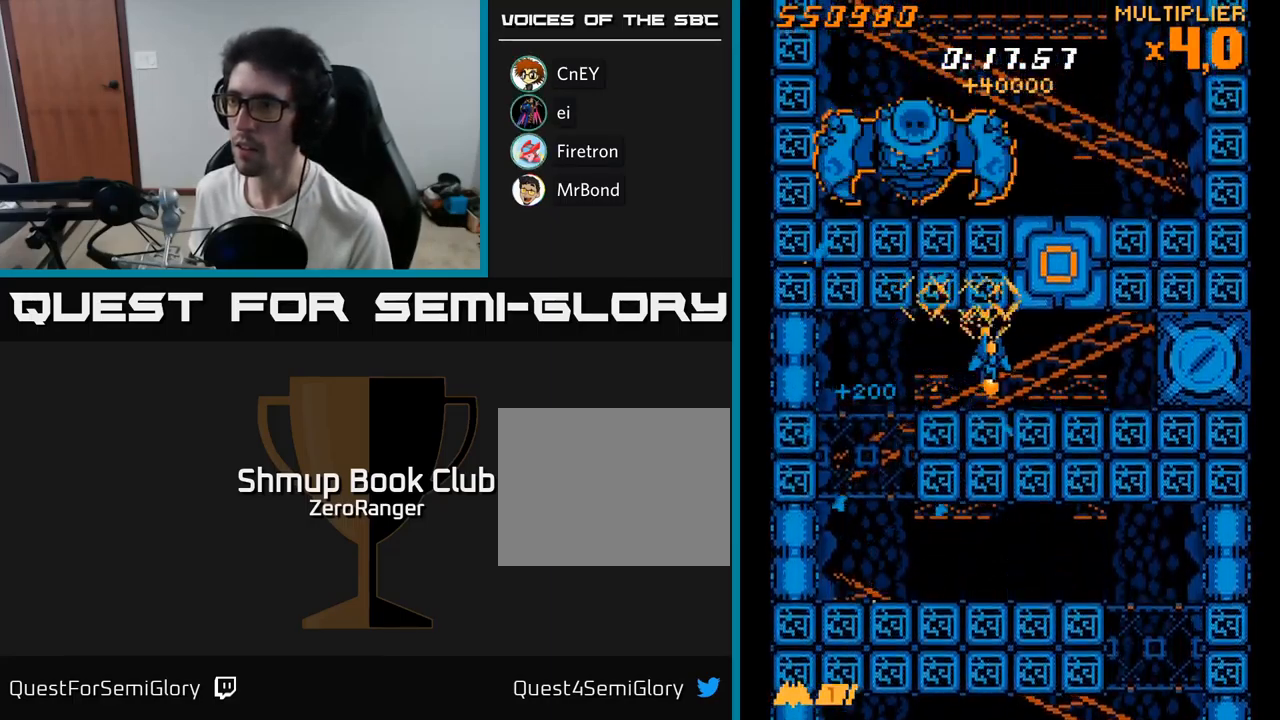
{"buttons": ["A", "DPAD_UP"], "right_stick": "center", "events": [[200, "DPAD_UP", "down"], [217, "DPAD_RIGHT", "up"]]}
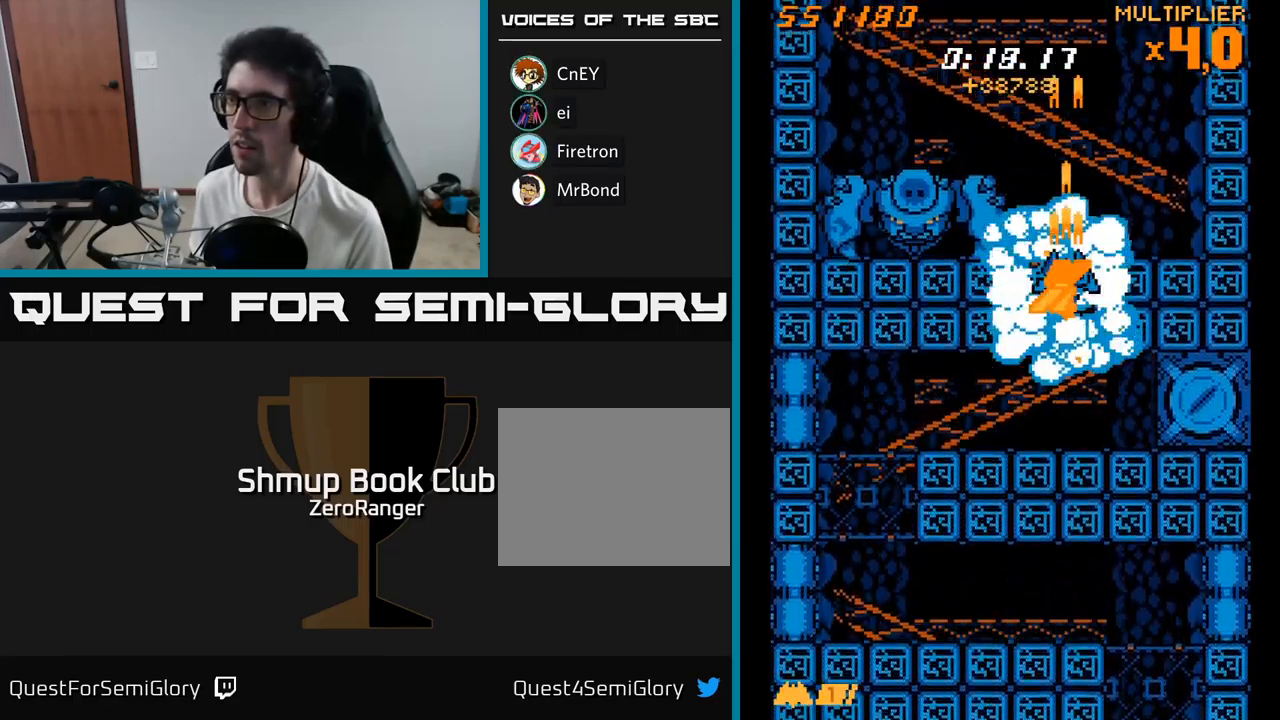
{"buttons": ["X", "DPAD_LEFT"], "right_stick": "center", "events": [[100, "DPAD_LEFT", "down"], [150, "X", "down"], [217, "A", "up"], [300, "DPAD_UP", "up"]]}
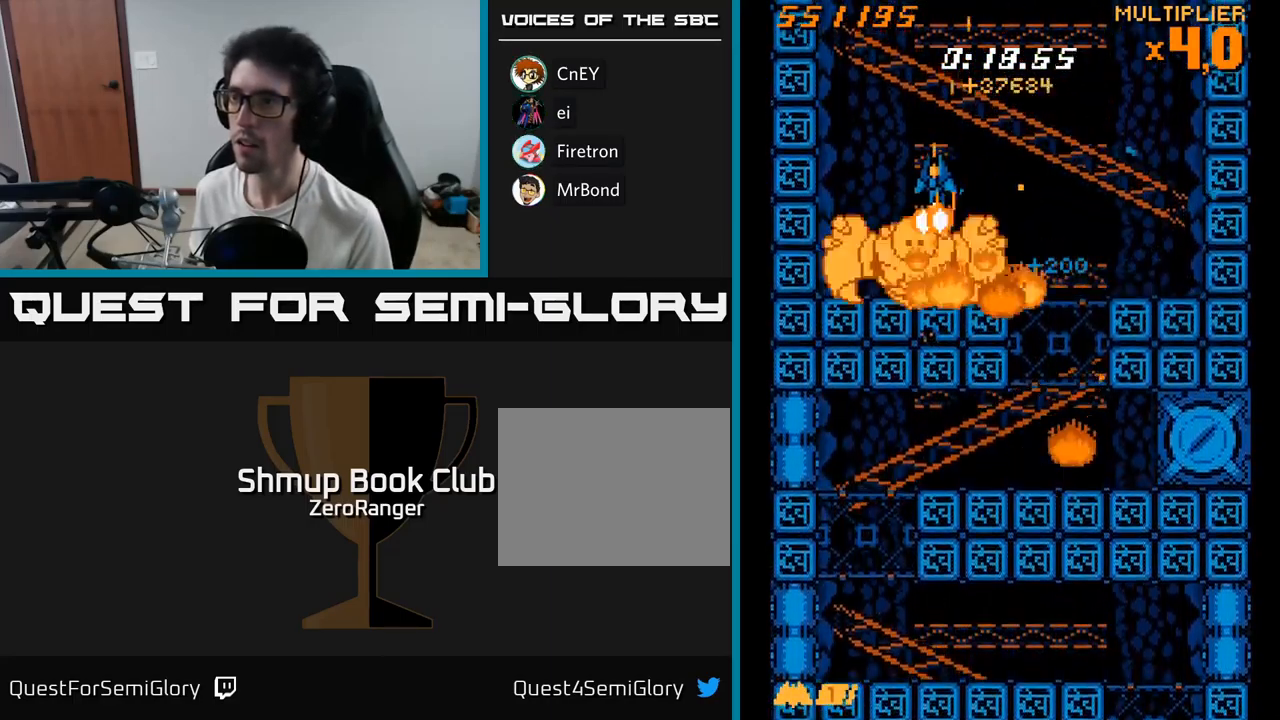
{"buttons": ["X", "DPAD_DOWN", "DPAD_RIGHT"], "right_stick": "center", "events": [[100, "DPAD_DOWN", "down"], [133, "DPAD_LEFT", "up"], [167, "DPAD_DOWN", "up"], [417, "DPAD_RIGHT", "down"], [483, "DPAD_DOWN", "down"]]}
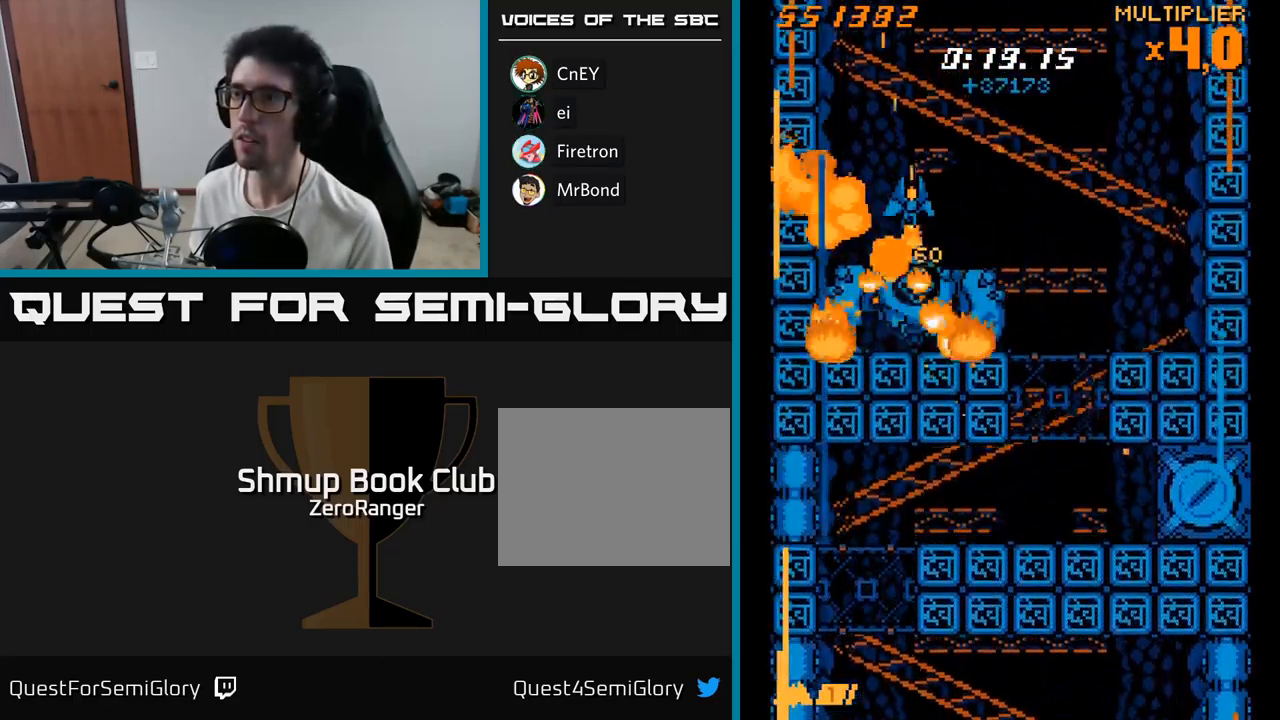
{"buttons": ["A", "DPAD_RIGHT"], "right_stick": "center", "events": [[17, "DPAD_RIGHT", "up"], [150, "A", "down"], [184, "DPAD_RIGHT", "down"], [184, "X", "up"], [484, "DPAD_DOWN", "up"]]}
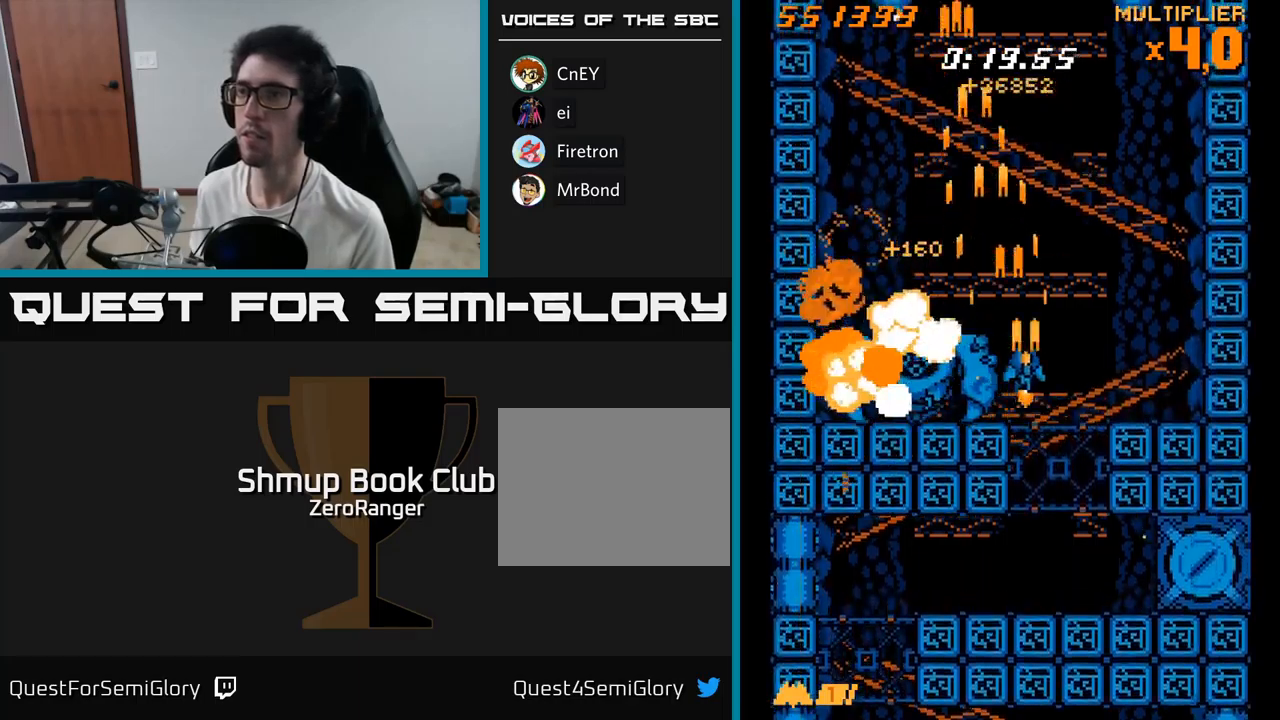
{"buttons": ["A", "DPAD_LEFT"], "right_stick": "center", "events": [[134, "DPAD_RIGHT", "up"], [167, "DPAD_LEFT", "down"]]}
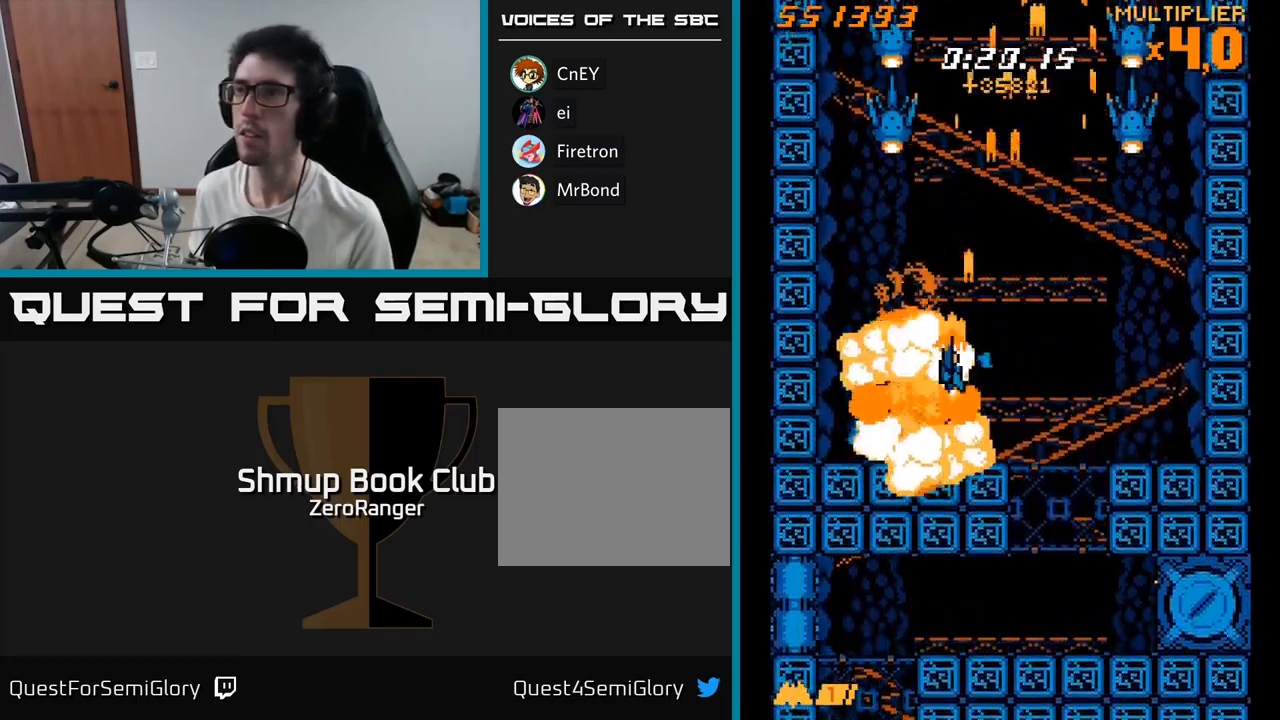
{"buttons": ["A"], "right_stick": "center", "events": [[100, "DPAD_UP", "down"], [150, "DPAD_LEFT", "up"], [350, "DPAD_UP", "up"]]}